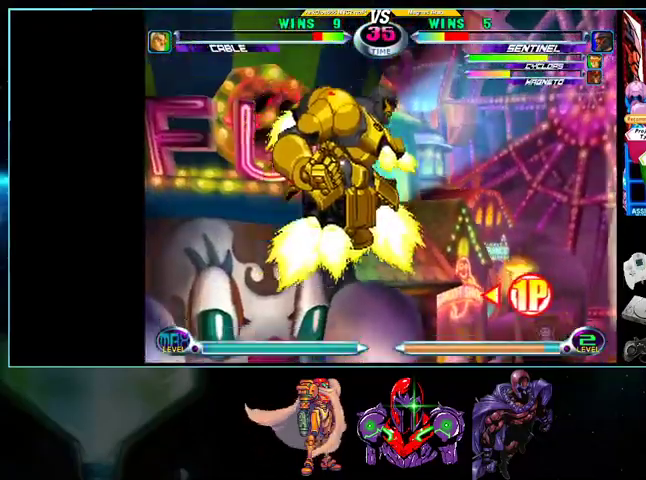
Gameplay with a controller (Nintendo layout); each line is a JSON object with the inputs held at the frame after it. "events" lists button and stick changes between this image and that frame as [ms after this image, input, new state], when the widget could be followed in between. Not read: A L3 R3.
{"buttons": ["DPAD_LEFT"], "events": [[433, "DPAD_DOWN", "down"], [433, "DPAD_LEFT", "up"], [500, "DPAD_DOWN", "up"], [500, "DPAD_LEFT", "down"]]}
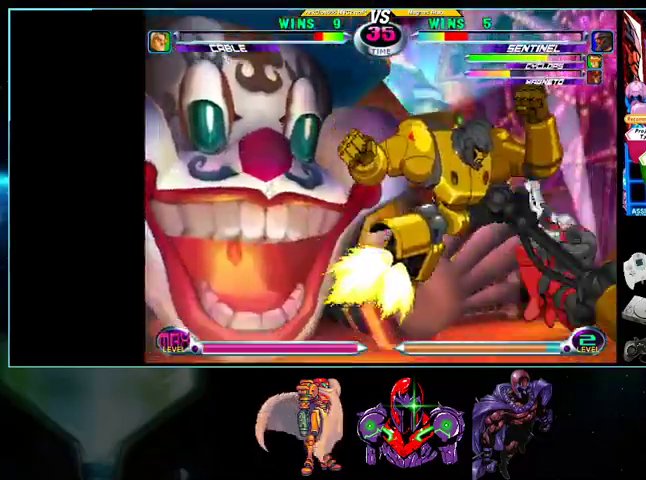
{"buttons": ["DPAD_UP"]}
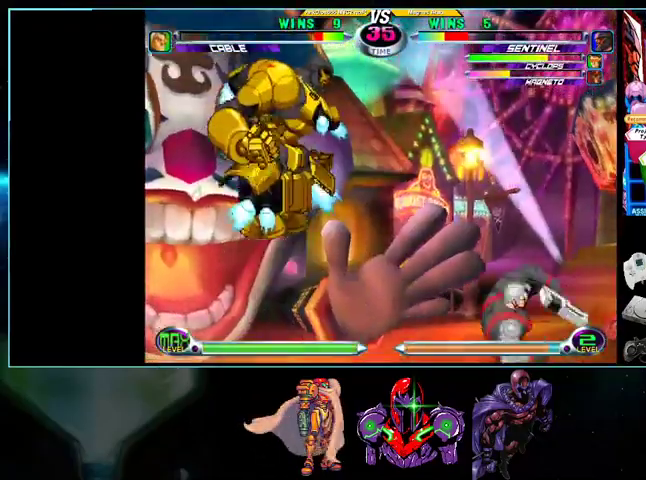
{"buttons": ["DPAD_UP", "DPAD_RIGHT"], "events": [[400, "DPAD_RIGHT", "down"]]}
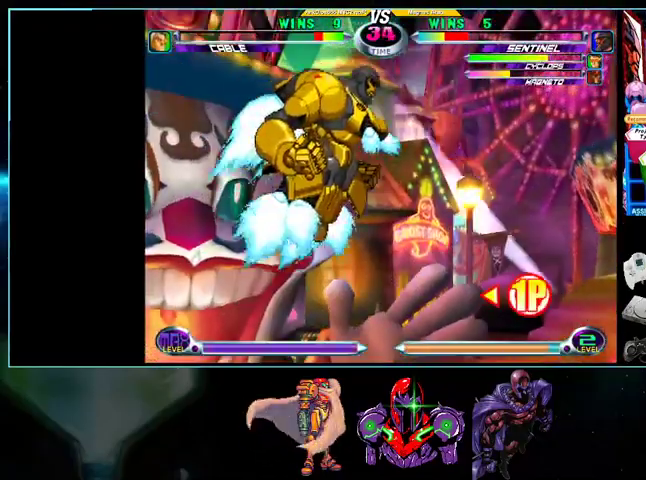
{"buttons": ["DPAD_UP", "DPAD_LEFT"], "events": [[367, "DPAD_RIGHT", "up"], [433, "DPAD_LEFT", "down"]]}
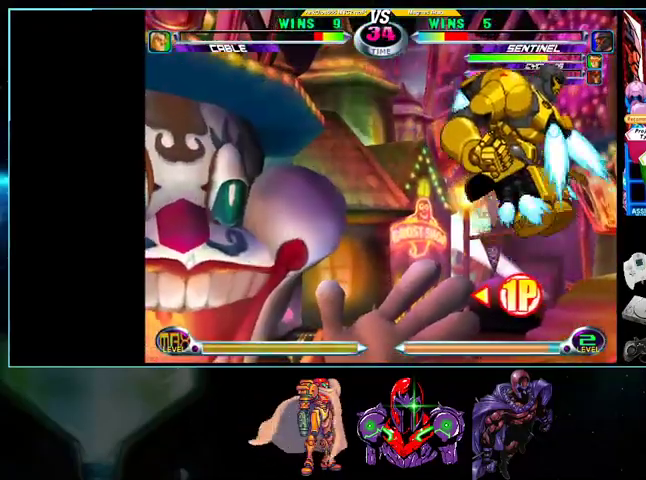
{"buttons": ["DPAD_LEFT"], "events": [[233, "DPAD_LEFT", "up"], [300, "DPAD_RIGHT", "down"], [333, "B", "down"], [367, "DPAD_UP", "up"], [400, "DPAD_DOWN", "down"], [433, "B", "up"], [433, "DPAD_LEFT", "down"], [433, "DPAD_RIGHT", "up"], [500, "DPAD_DOWN", "up"]]}
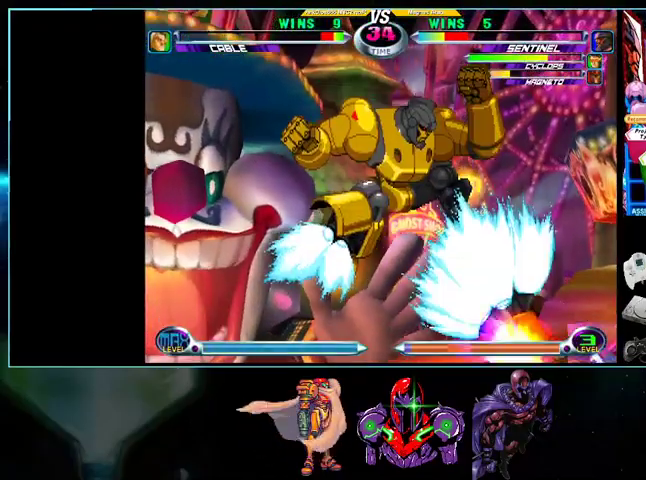
{"buttons": ["DPAD_DOWN"], "events": [[267, "DPAD_LEFT", "up"], [500, "DPAD_DOWN", "down"]]}
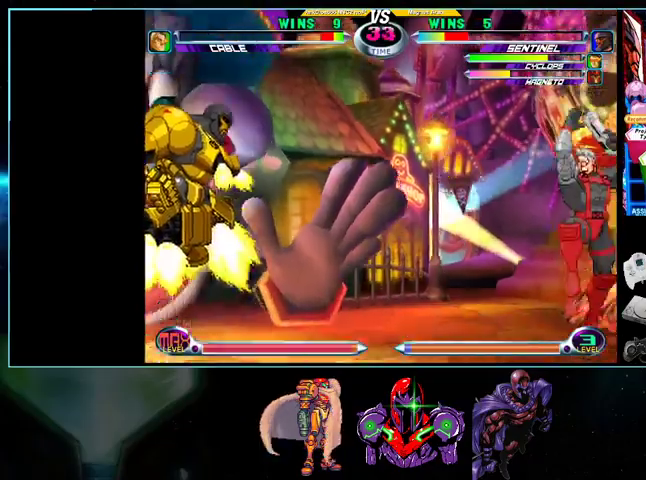
{"buttons": ["DPAD_LEFT"], "events": [[100, "DPAD_DOWN", "up"], [100, "DPAD_RIGHT", "down"], [100, "DPAD_UP", "down"], [267, "DPAD_LEFT", "down"], [267, "DPAD_RIGHT", "up"], [267, "DPAD_UP", "up"]]}
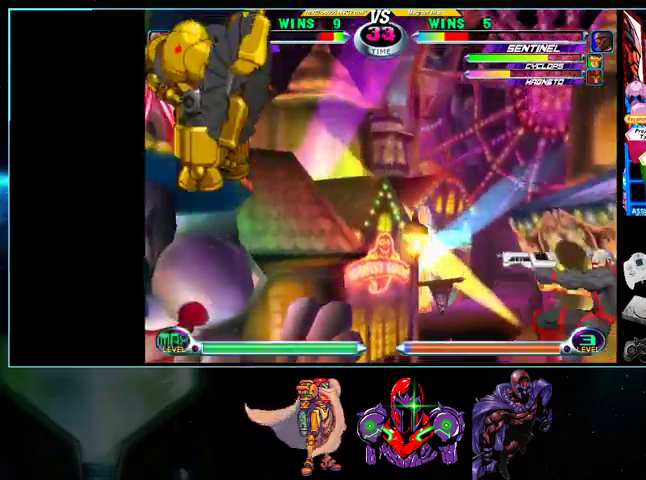
{"buttons": ["DPAD_LEFT"], "events": []}
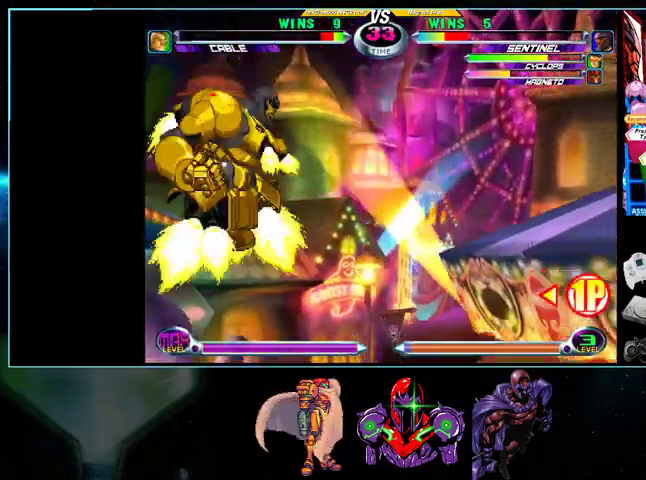
{"buttons": ["DPAD_DOWN", "DPAD_LEFT"], "events": [[200, "DPAD_DOWN", "down"]]}
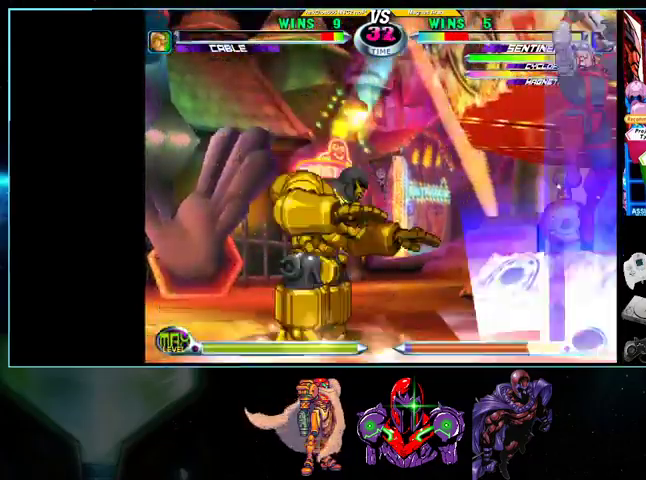
{"buttons": []}
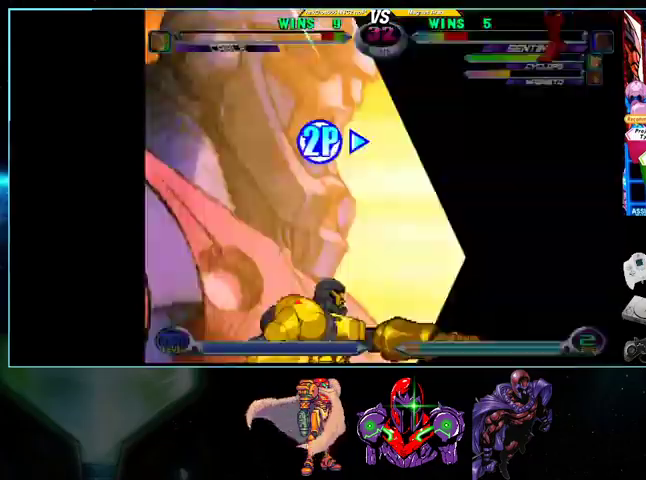
{"buttons": [], "events": []}
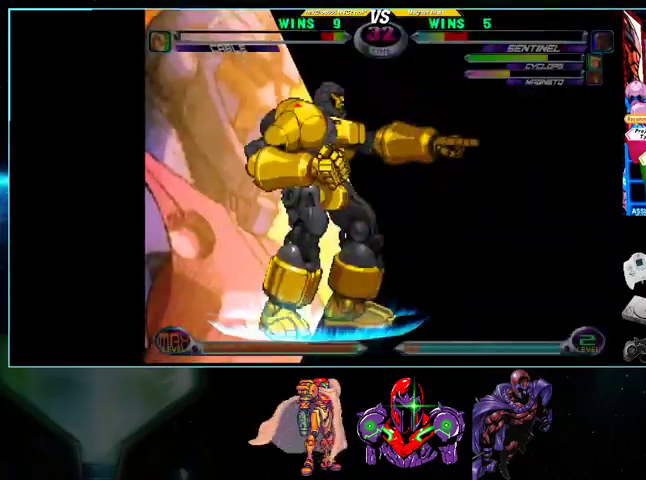
{"buttons": []}
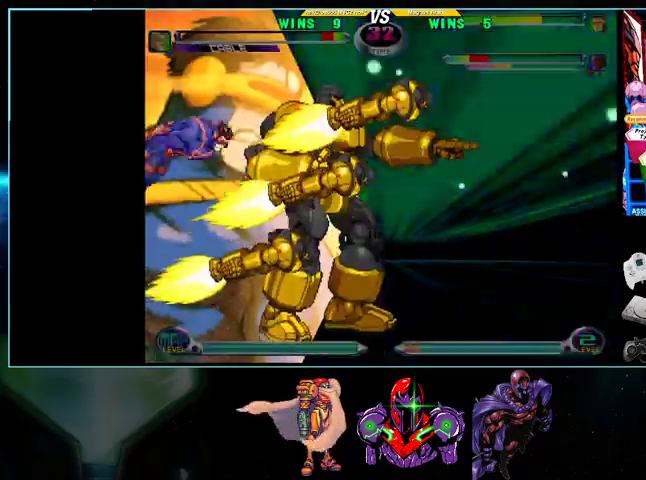
{"buttons": ["Y"], "events": [[200, "X", "down"], [200, "Y", "down"], [300, "X", "up"], [367, "X", "down"], [500, "X", "up"]]}
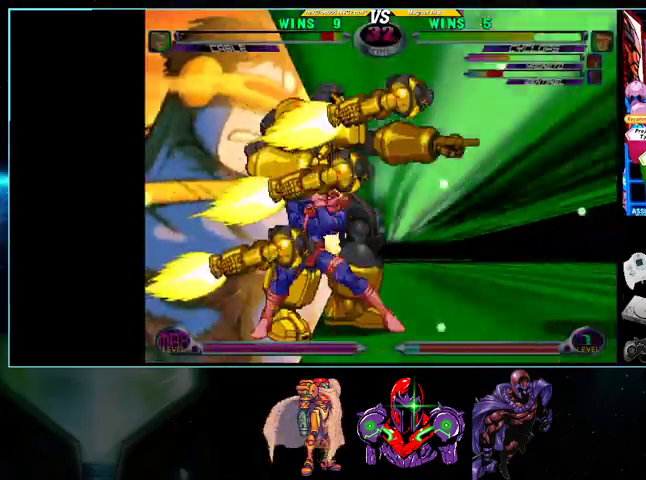
{"buttons": ["X"], "events": [[33, "X", "down"], [300, "DPAD_DOWN", "down"], [333, "Y", "up"], [433, "DPAD_DOWN", "up"]]}
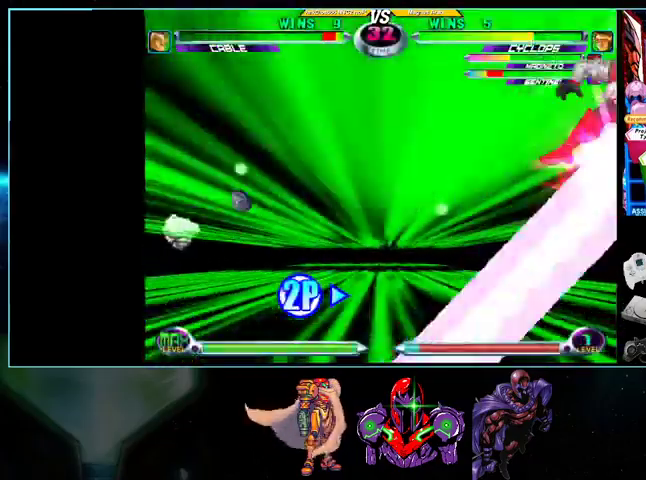
{"buttons": ["X"], "events": []}
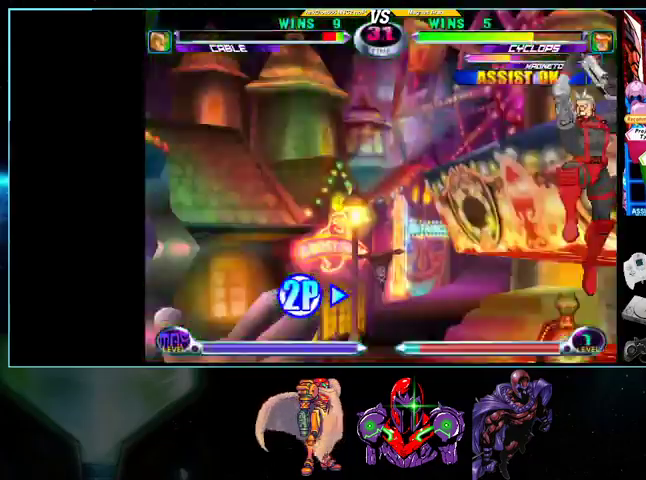
{"buttons": ["DPAD_DOWN", "DPAD_LEFT"], "events": [[200, "DPAD_UP", "down"], [200, "X", "up"], [233, "DPAD_RIGHT", "down"], [367, "DPAD_RIGHT", "up"], [400, "DPAD_LEFT", "down"], [400, "DPAD_UP", "up"], [433, "DPAD_DOWN", "down"]]}
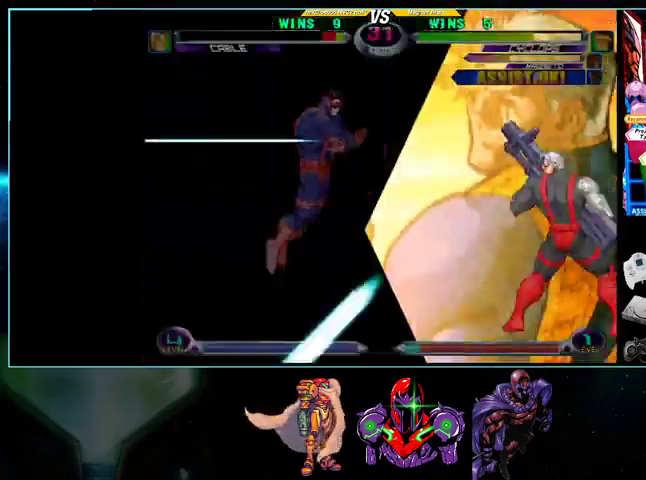
{"buttons": ["DPAD_DOWN", "DPAD_LEFT"], "events": []}
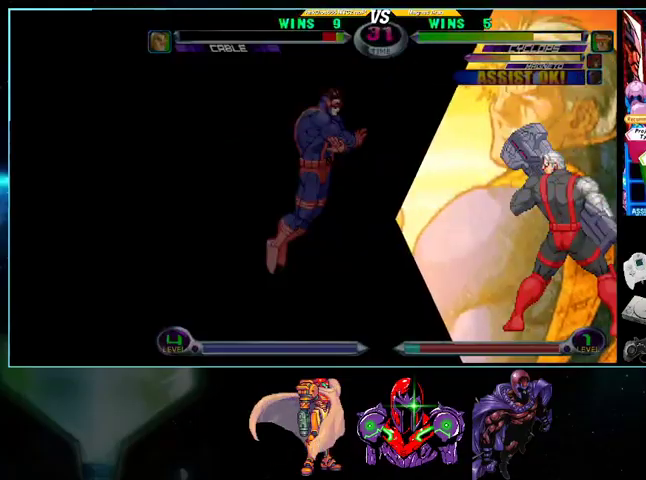
{"buttons": ["DPAD_DOWN", "DPAD_LEFT"], "events": []}
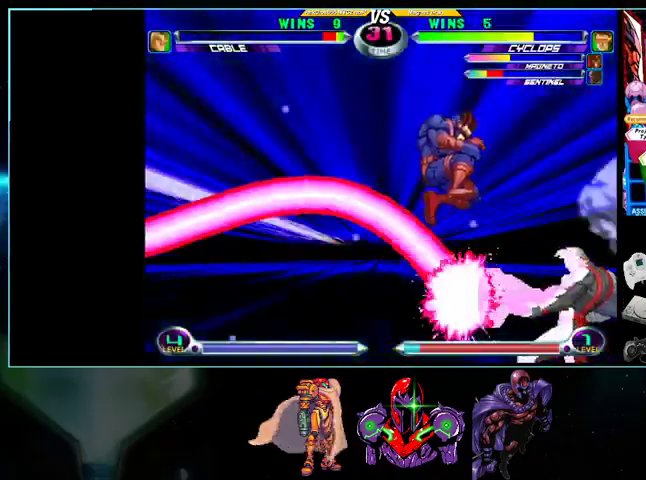
{"buttons": ["DPAD_LEFT"], "events": [[400, "DPAD_DOWN", "up"]]}
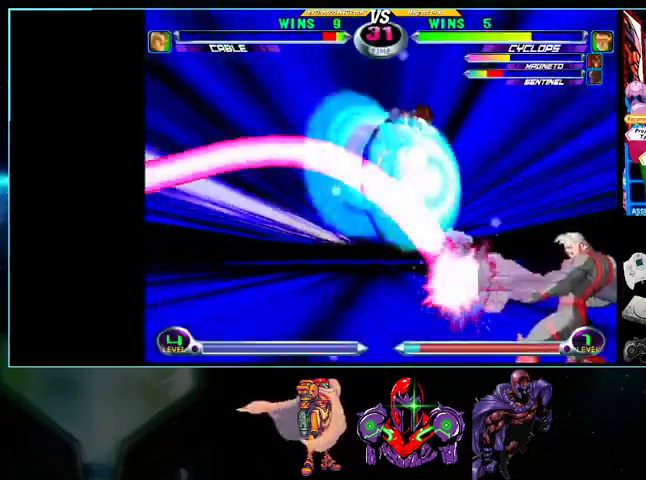
{"buttons": ["DPAD_LEFT"], "events": []}
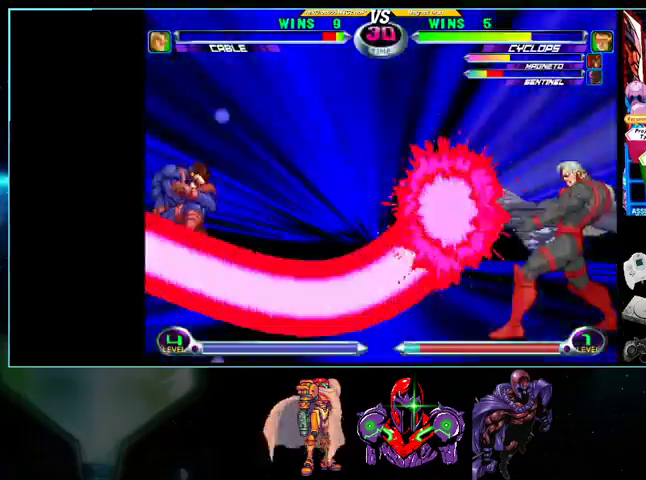
{"buttons": ["DPAD_LEFT"], "events": []}
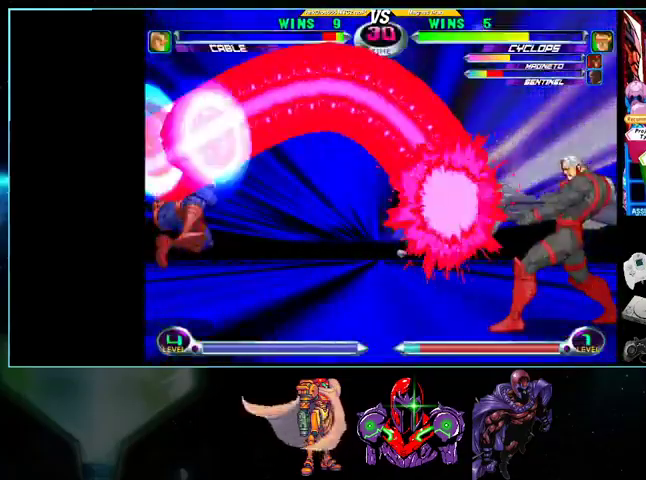
{"buttons": ["DPAD_RIGHT"], "events": [[467, "DPAD_DOWN", "down"], [467, "DPAD_LEFT", "up"], [500, "DPAD_DOWN", "up"], [500, "DPAD_RIGHT", "down"]]}
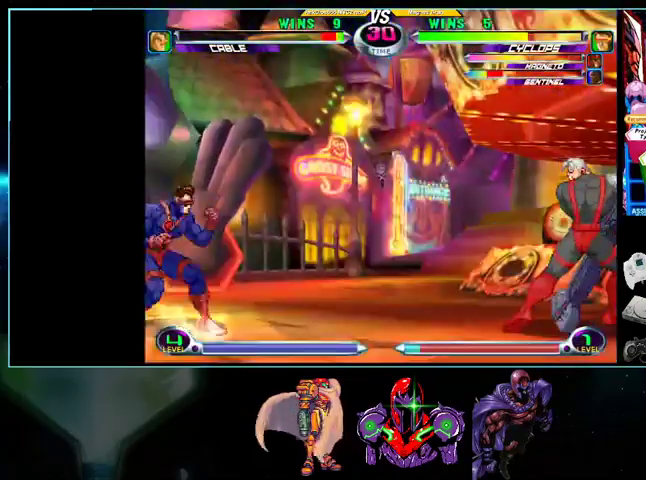
{"buttons": [], "events": [[33, "X", "down"], [100, "DPAD_RIGHT", "up"], [100, "X", "up"], [267, "DPAD_DOWN", "down"], [300, "DPAD_RIGHT", "down"], [333, "DPAD_DOWN", "up"], [400, "B", "down"], [400, "DPAD_RIGHT", "up"], [433, "B", "up"]]}
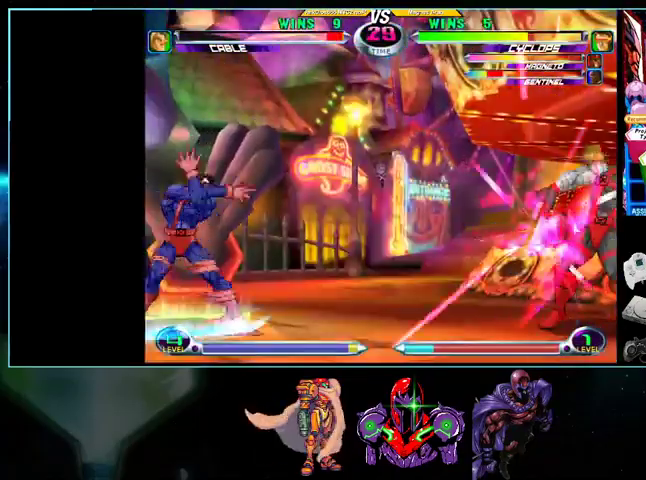
{"buttons": [], "events": []}
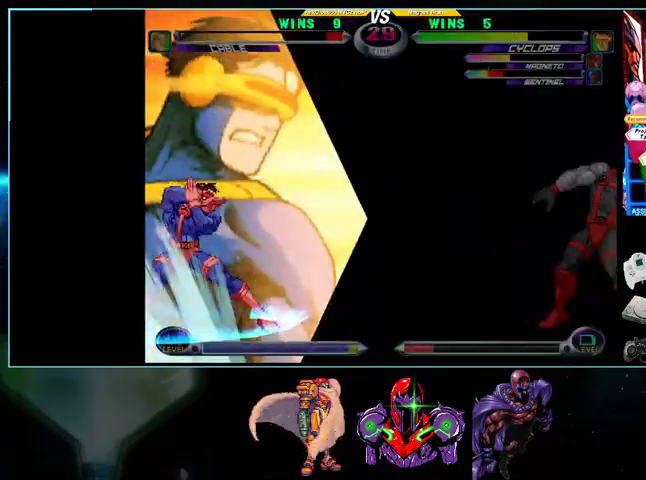
{"buttons": [], "events": [[100, "X", "down"], [133, "L1", "down"], [133, "X", "up"], [133, "Y", "down"], [167, "Y", "up"], [233, "B", "down"], [233, "L1", "up"], [233, "R1", "down"], [233, "Y", "down"], [267, "B", "up"], [267, "R1", "up"], [267, "Y", "up"], [333, "B", "down"], [333, "L1", "down"], [333, "R1", "down"], [333, "Y", "down"], [367, "B", "up"], [367, "R1", "up"], [367, "Y", "up"], [400, "R1", "down"], [433, "L1", "up"], [433, "R1", "up"]]}